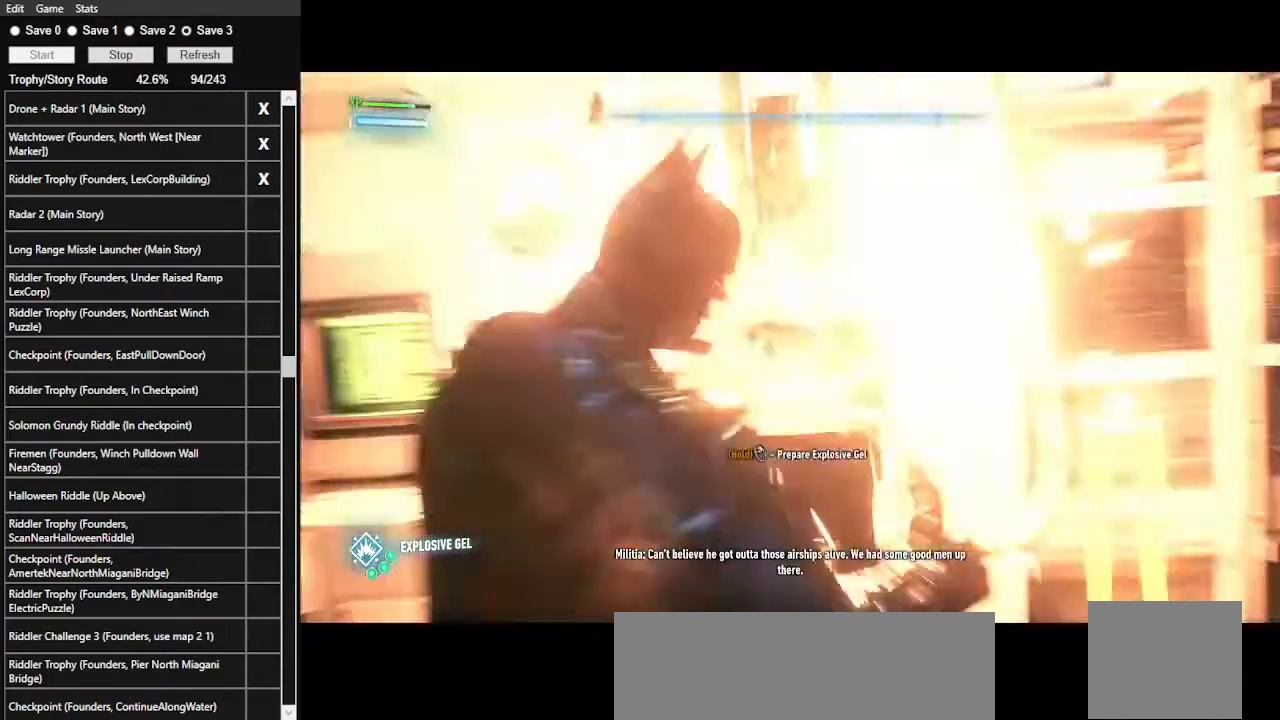
Gameplay with keyboard and mouse; each line is a JSON object with the keys and mouse buttons held at the frame after it. "events" lists presses ("down") and releases ("up") of ".", "/", "0", "1", "2", "3", "4", "5", "6", "7", "8", "9", "a", "alt_l", "alt_r", "b", "backslash", "backspace", "c", "caps_lock", "comma", "ctrl_l", "ctrl_r", "d", "e", "equals", "f", "g", "h", "i", "j", "k", "l", "lbracket", "m", "minus", "n", "o", "p", "q", "quote", "r", "rbracket", "return", "s", "semicolon", "shift_l", "shift_r", "space", "super", "t", "tab", "tilde", "u", "v", "w", "x", "y", "z", "mouse_left", "mouse_wheel" and "mouse_right" between this image and that frame as [ms after this image, input, new state], when the widget could be followed in between. "mouse_left", "mouse_wheel", "mouse_right" = the "left", "wheel", "right" buttons of the "mouse" list. No other keys are recorded. "wheel" means that the mouse wheel is clicked or scrolled. Not read: mouse_move.
{"keys": ["space", "w"], "mouse": [], "events": [[433, "space", "down"], [433, "w", "down"]]}
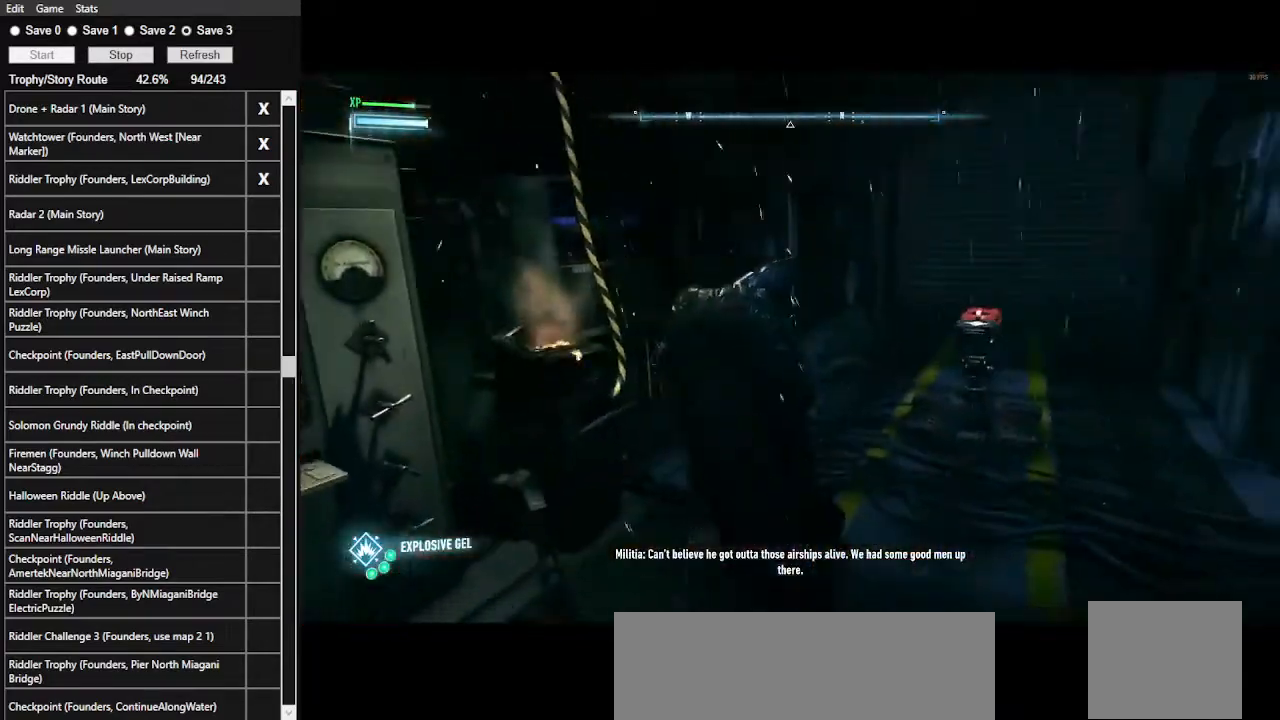
{"keys": ["space", "w"], "mouse": [], "events": []}
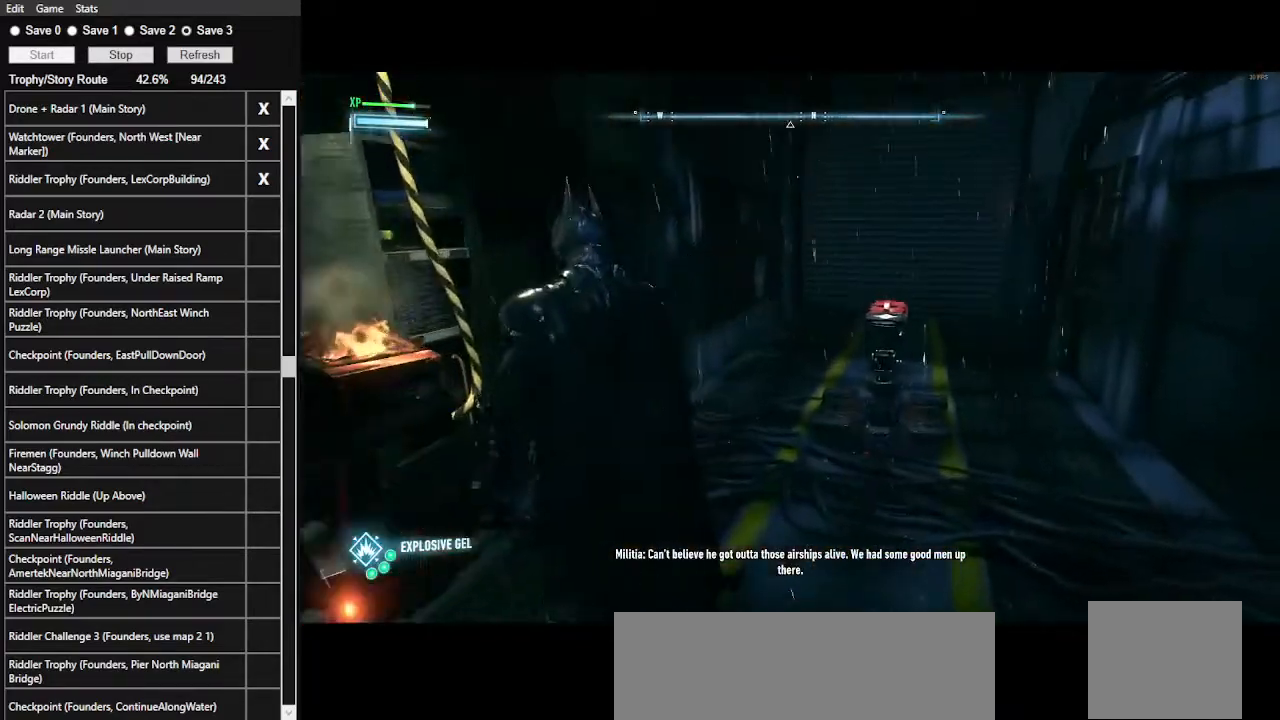
{"keys": ["space", "w"], "mouse": [], "events": []}
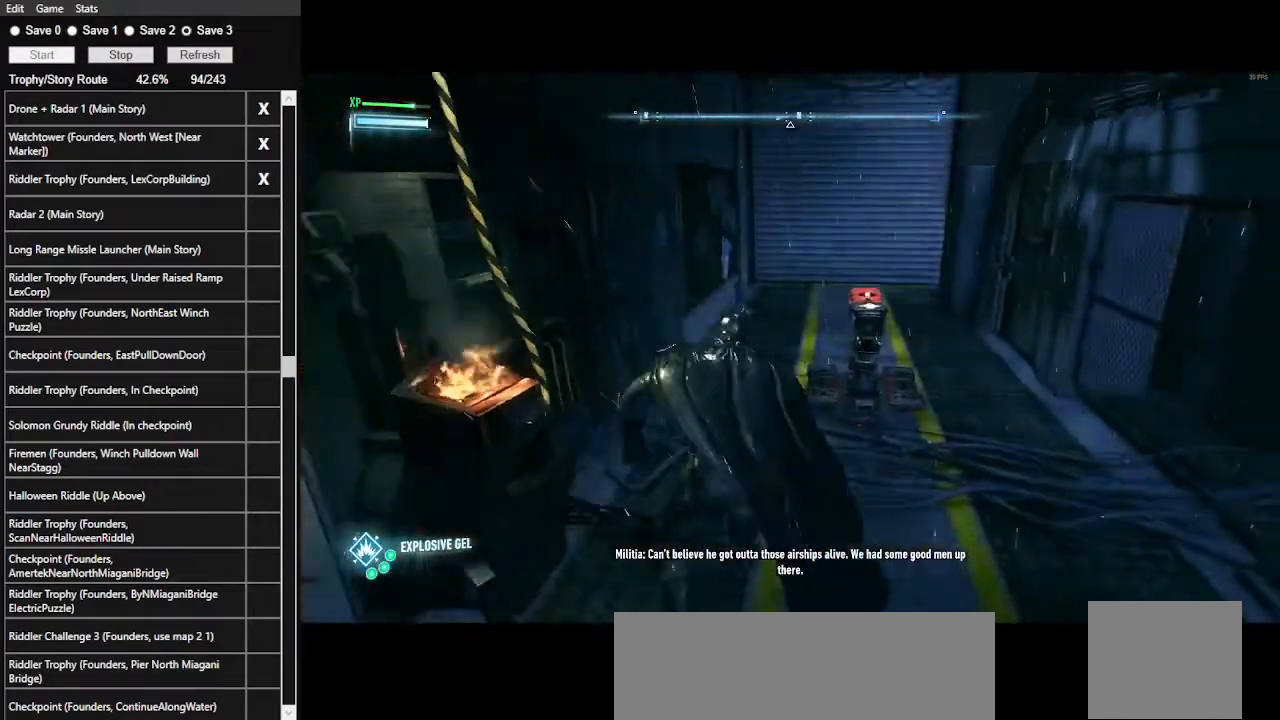
{"keys": ["space", "w"], "mouse": [], "events": []}
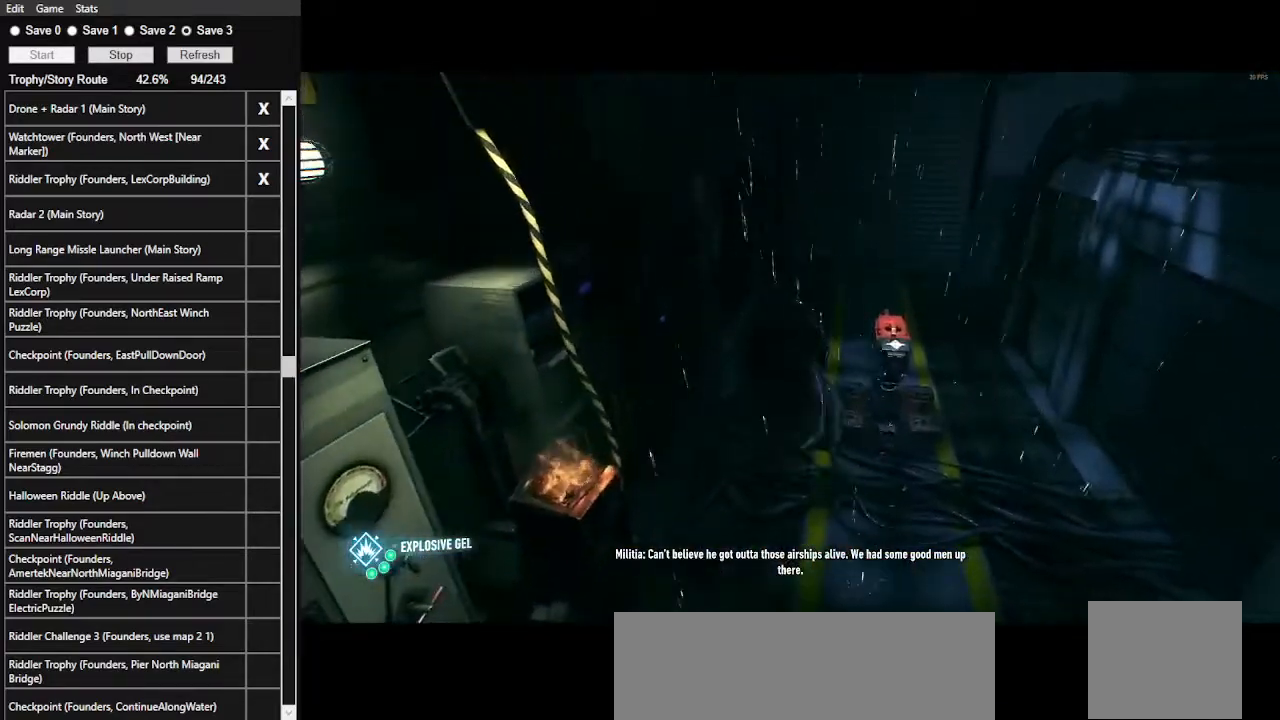
{"keys": ["space", "w"], "mouse": [], "events": []}
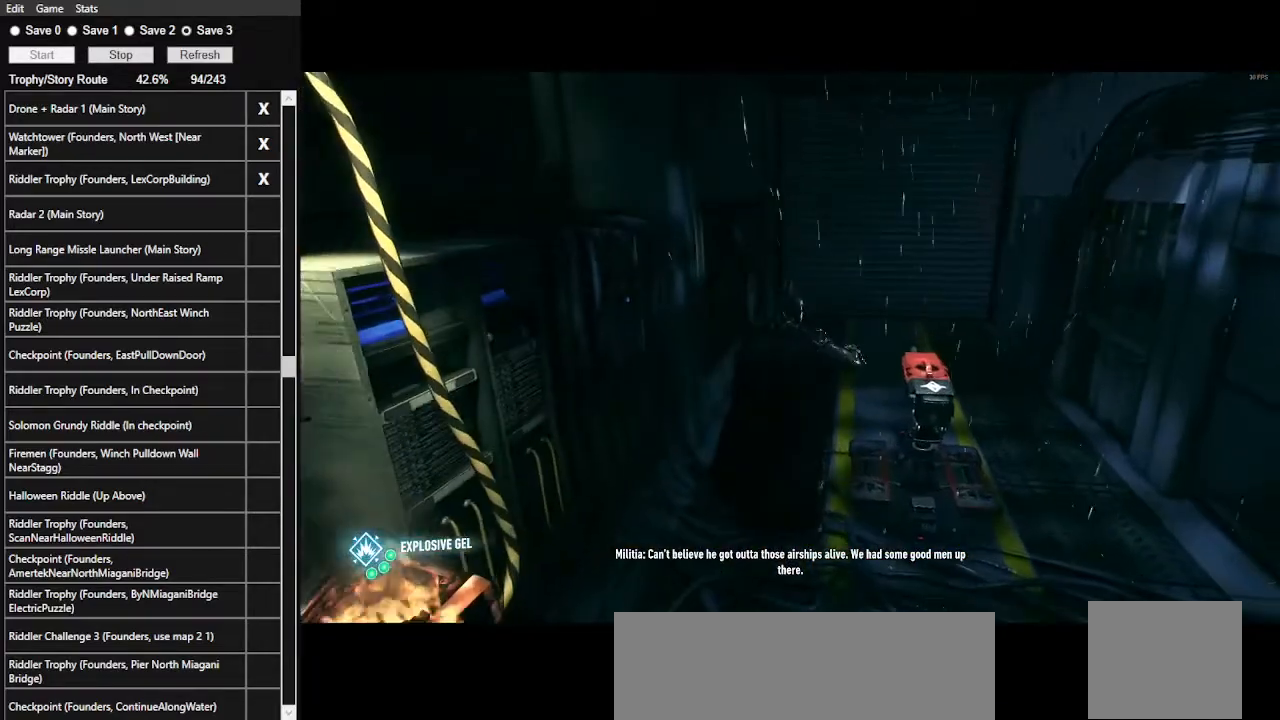
{"keys": ["space", "w"], "mouse": [], "events": []}
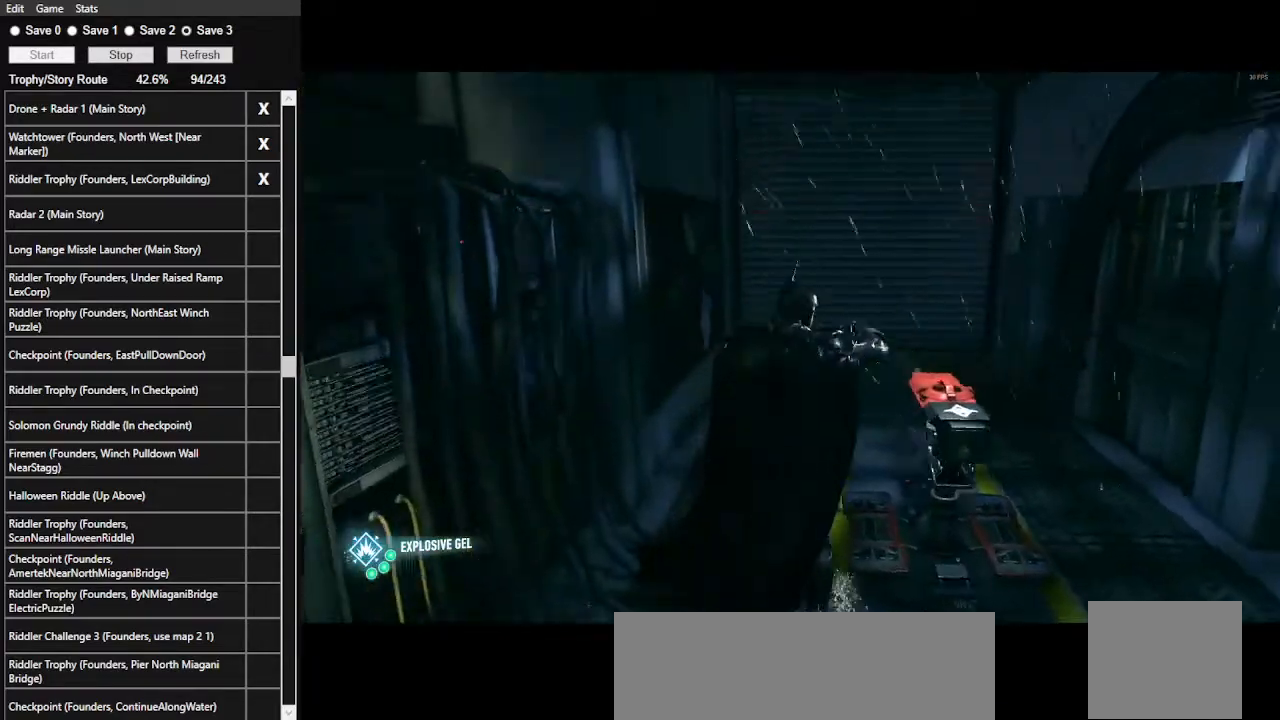
{"keys": ["a", "space", "w"], "mouse": [], "events": [[400, "a", "down"]]}
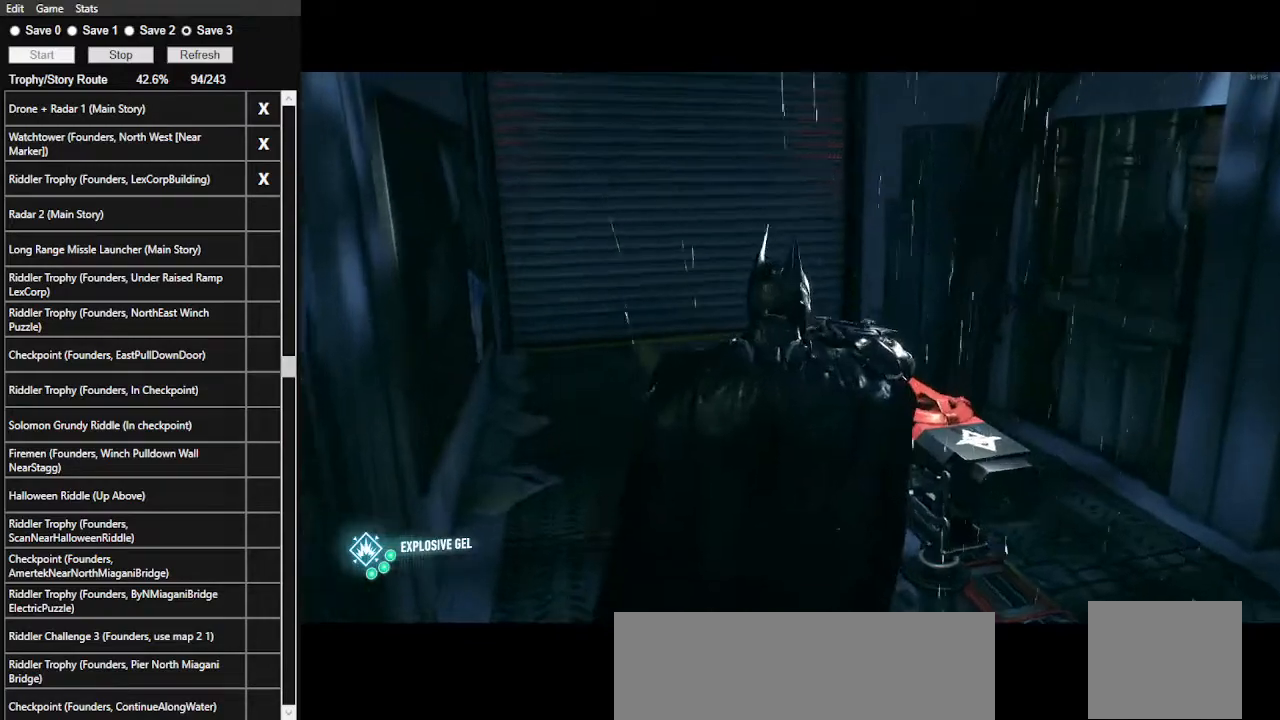
{"keys": ["a", "space", "w"], "mouse": [], "events": []}
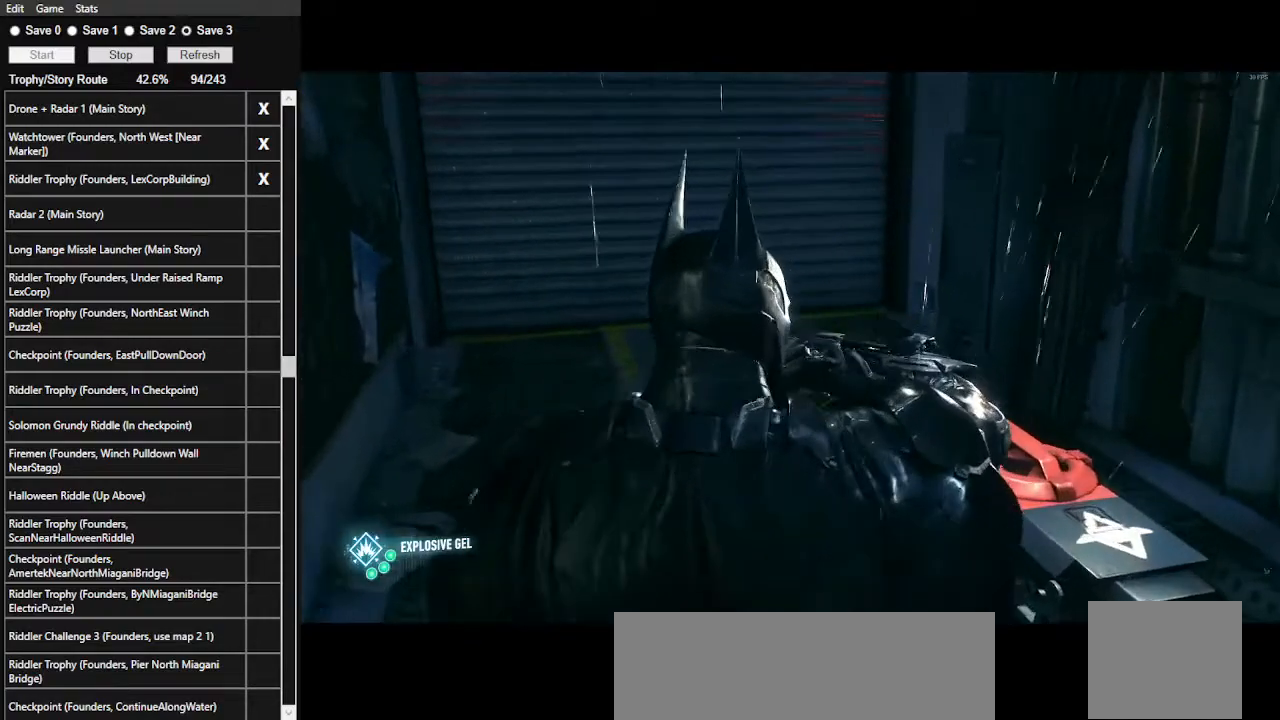
{"keys": ["a", "space", "w"], "mouse": [], "events": []}
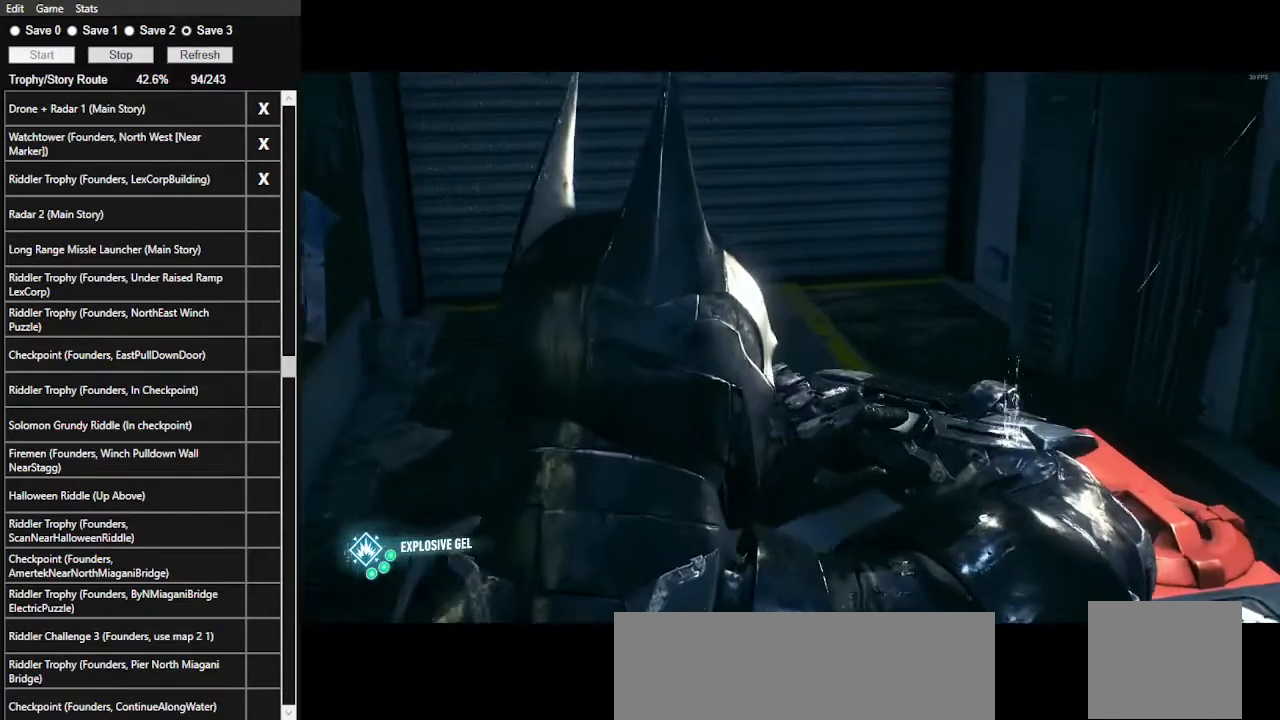
{"keys": ["a", "space", "w"], "mouse": [], "events": [[267, "mouse_left", "down"], [300, "mouse_left", "up"], [433, "mouse_left", "down"], [500, "mouse_left", "up"]]}
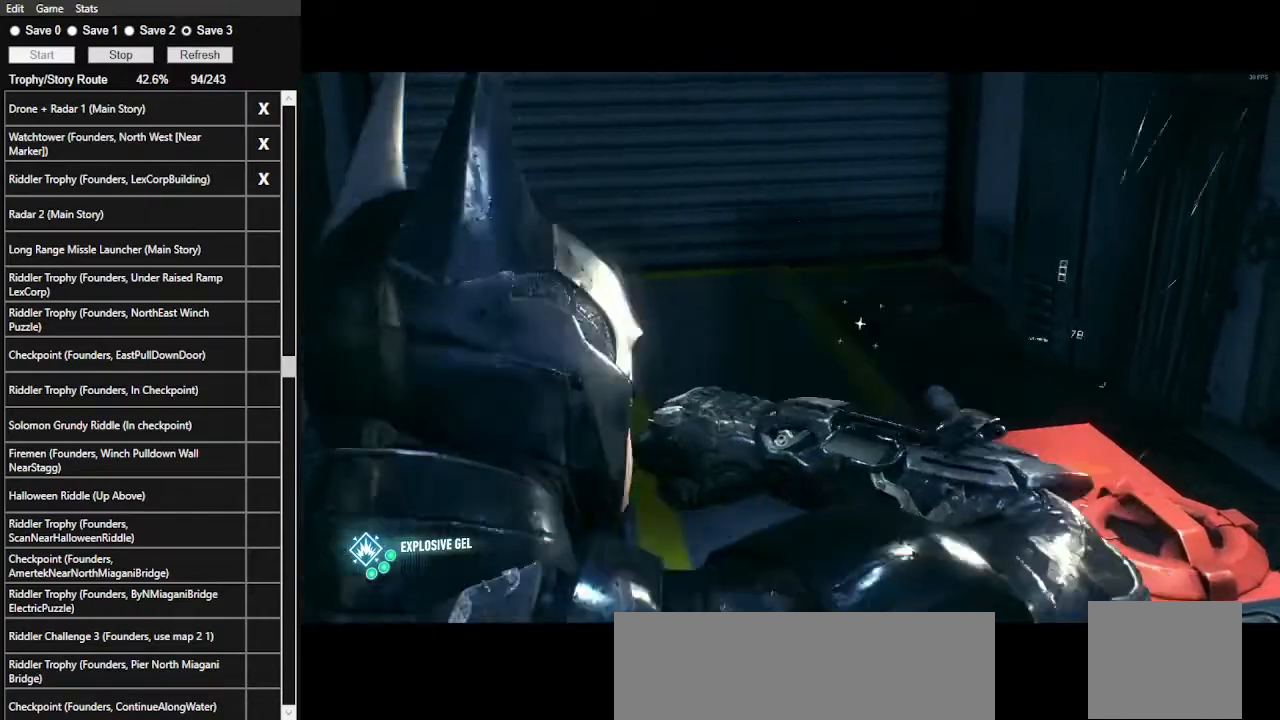
{"keys": ["space", "w"], "mouse": ["left"], "events": [[100, "mouse_left", "down"], [167, "a", "up"], [167, "mouse_left", "up"], [267, "mouse_left", "down"], [367, "mouse_left", "up"], [467, "mouse_left", "down"]]}
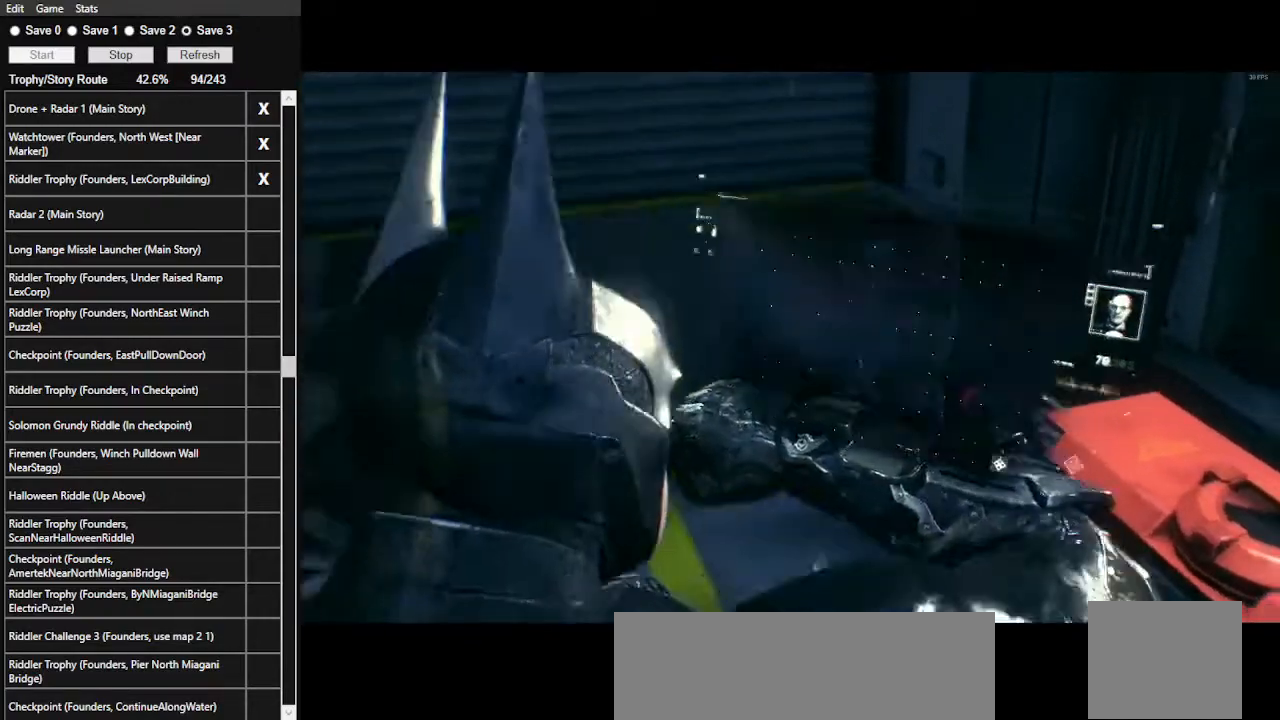
{"keys": ["space", "w"], "mouse": ["left"], "events": [[67, "mouse_left", "up"], [167, "mouse_left", "down"], [267, "mouse_left", "up"], [300, "mouse_left", "down"], [400, "mouse_left", "up"], [500, "mouse_left", "down"]]}
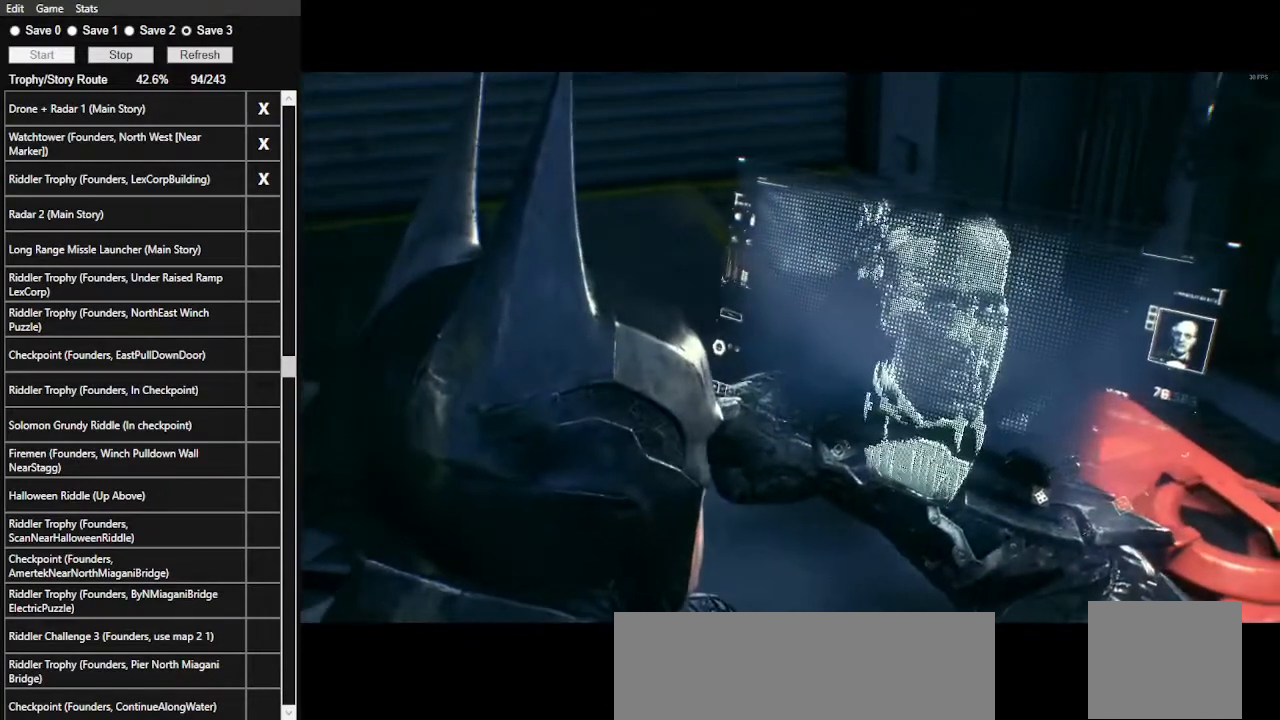
{"keys": ["space", "w"], "mouse": [], "events": [[67, "mouse_left", "up"], [133, "mouse_left", "down"], [233, "mouse_left", "up"], [267, "mouse_left", "down"], [367, "mouse_left", "up"]]}
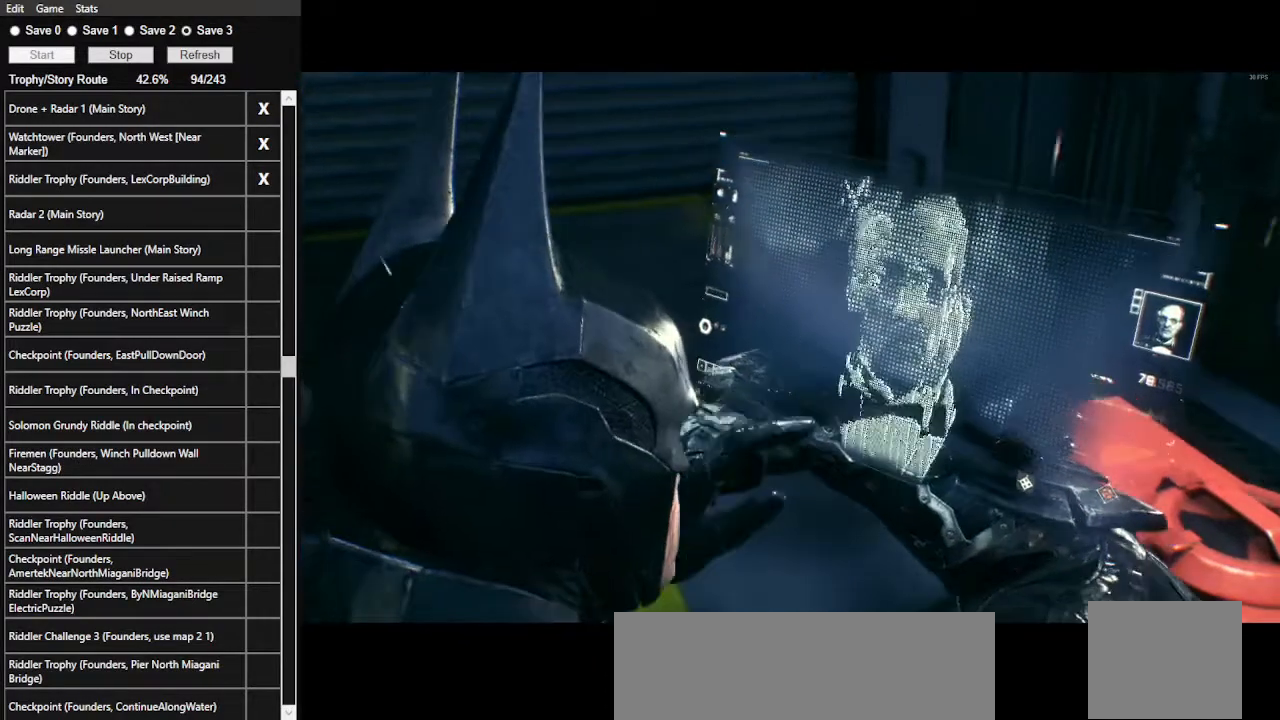
{"keys": ["space", "w"], "mouse": [], "events": [[33, "space", "up"], [100, "space", "down"], [333, "space", "up"], [400, "space", "down"]]}
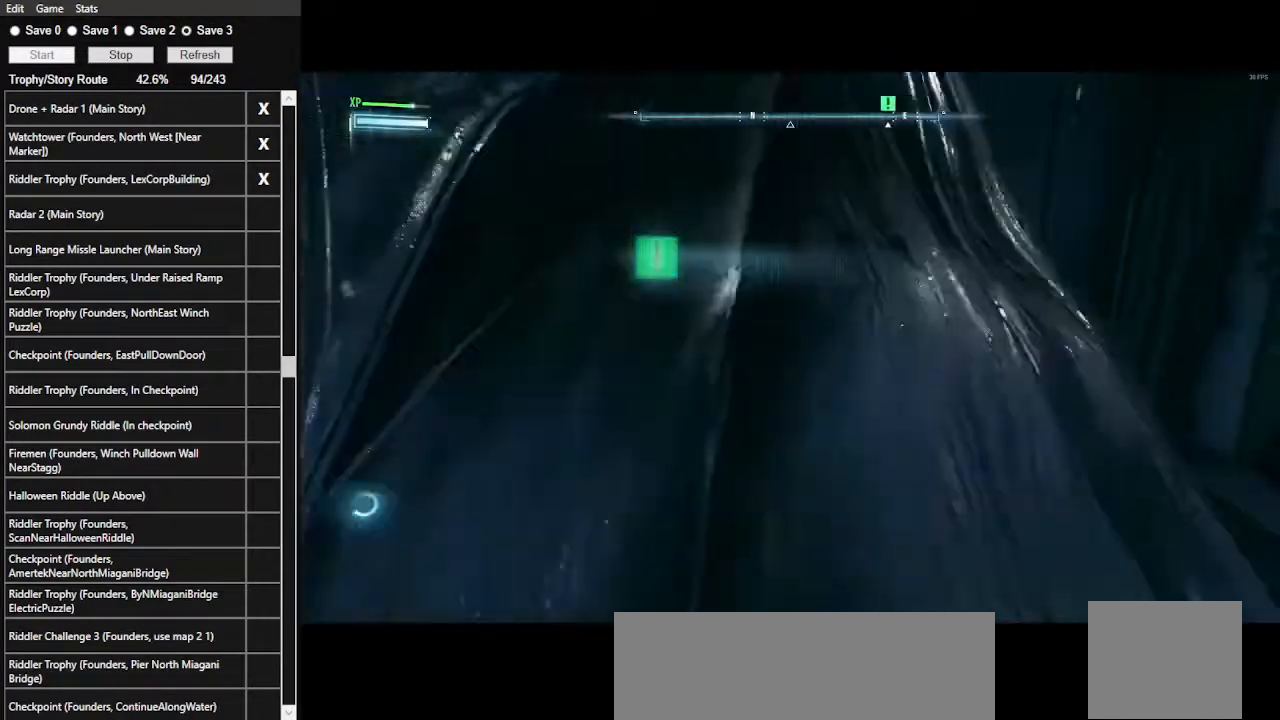
{"keys": ["space", "w"], "mouse": [], "events": [[33, "1", "down"], [167, "1", "up"]]}
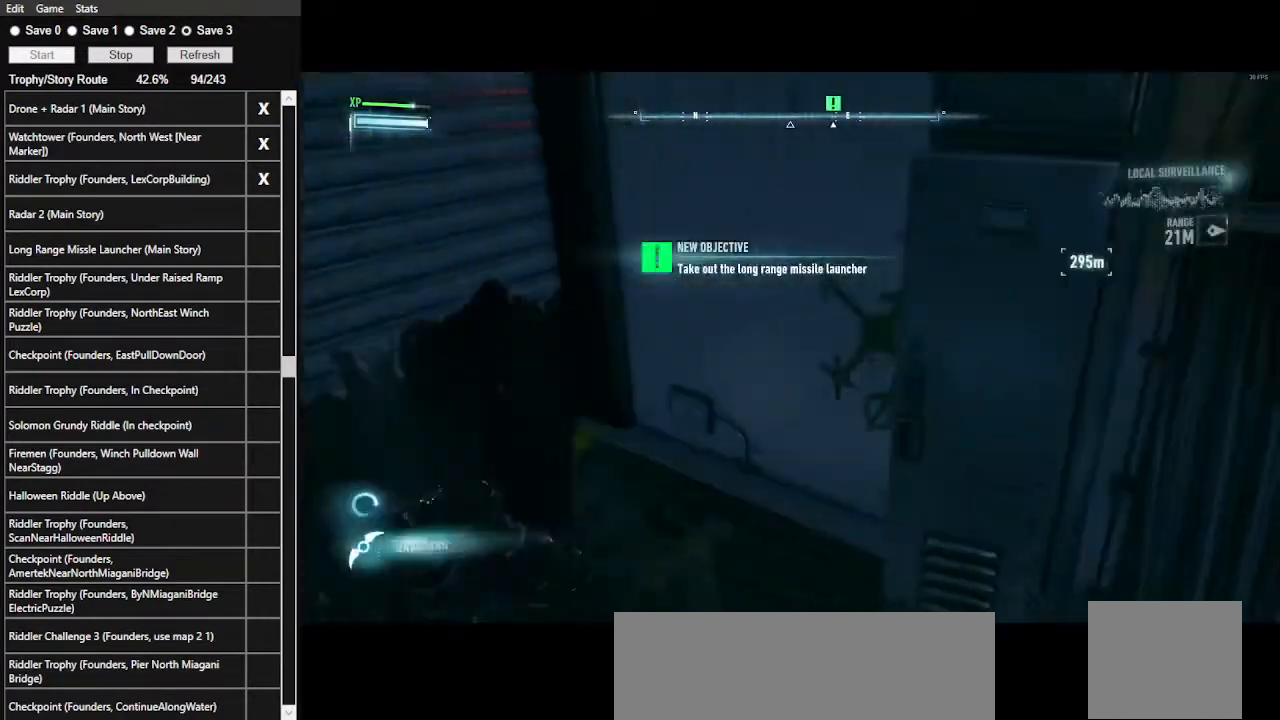
{"keys": ["d", "space", "w"], "mouse": ["right"], "events": [[133, "d", "down"], [500, "mouse_right", "down"]]}
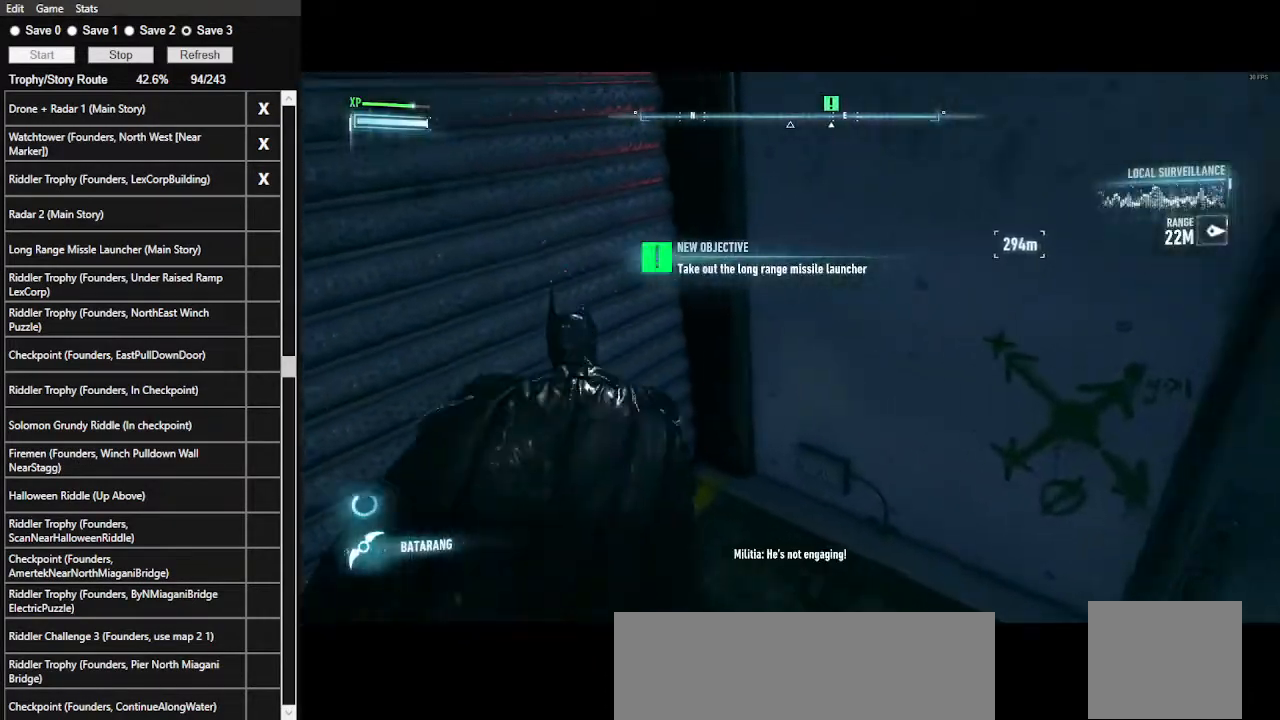
{"keys": ["w"], "mouse": ["right"], "events": [[333, "space", "up"], [433, "d", "up"]]}
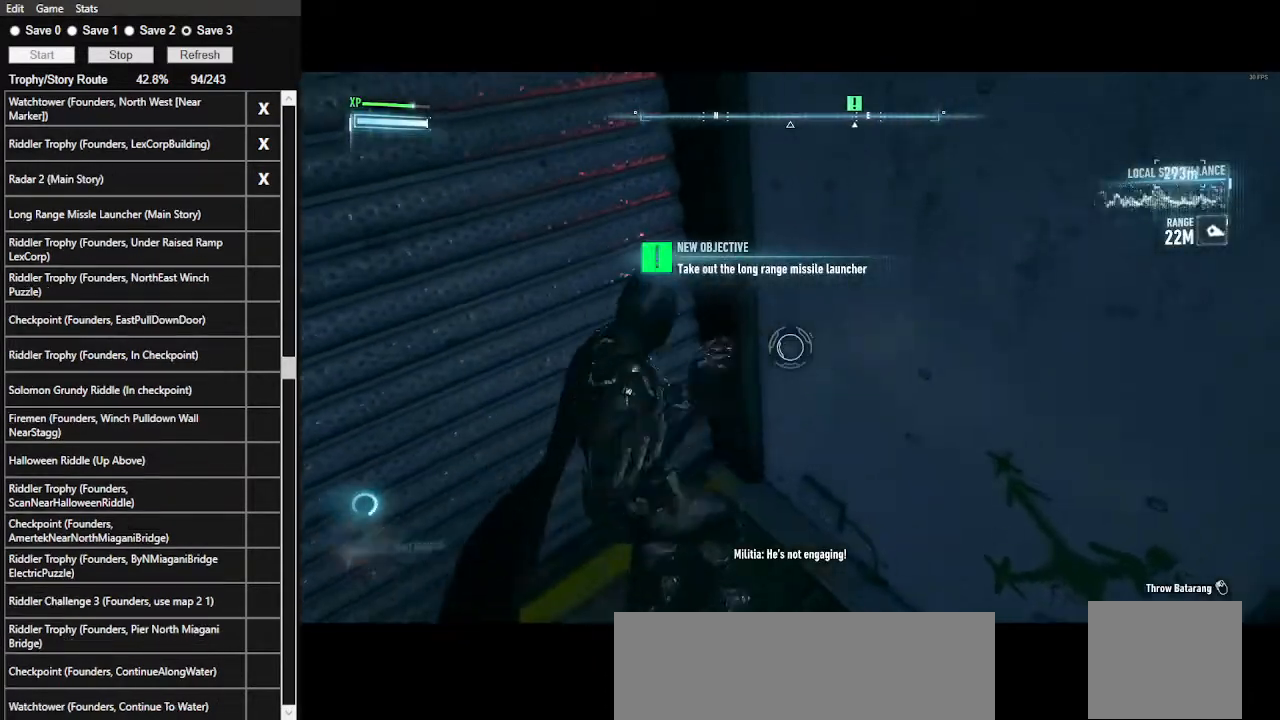
{"keys": ["ctrl_l", "w"], "mouse": ["right"], "events": [[67, "ctrl_l", "down"]]}
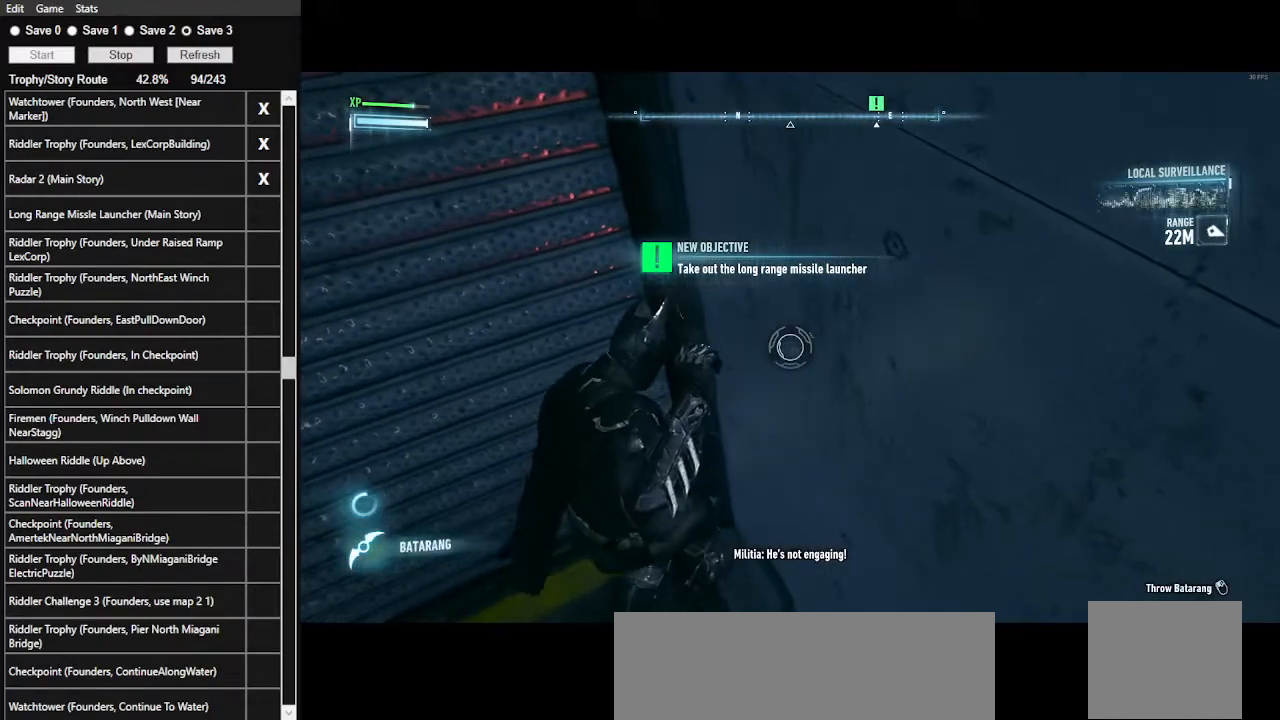
{"keys": ["ctrl_l"], "mouse": ["right"], "events": [[67, "w", "up"]]}
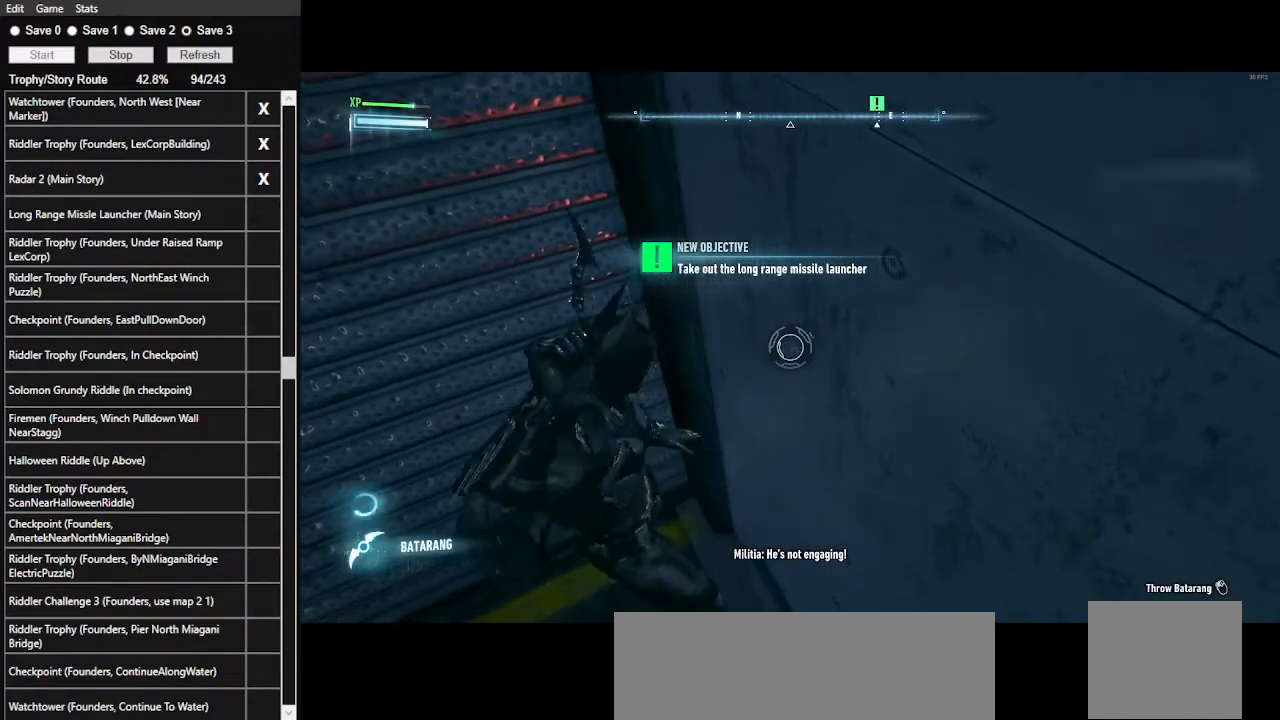
{"keys": ["ctrl_l", "w"], "mouse": [], "events": [[67, "mouse_right", "up"], [167, "w", "down"]]}
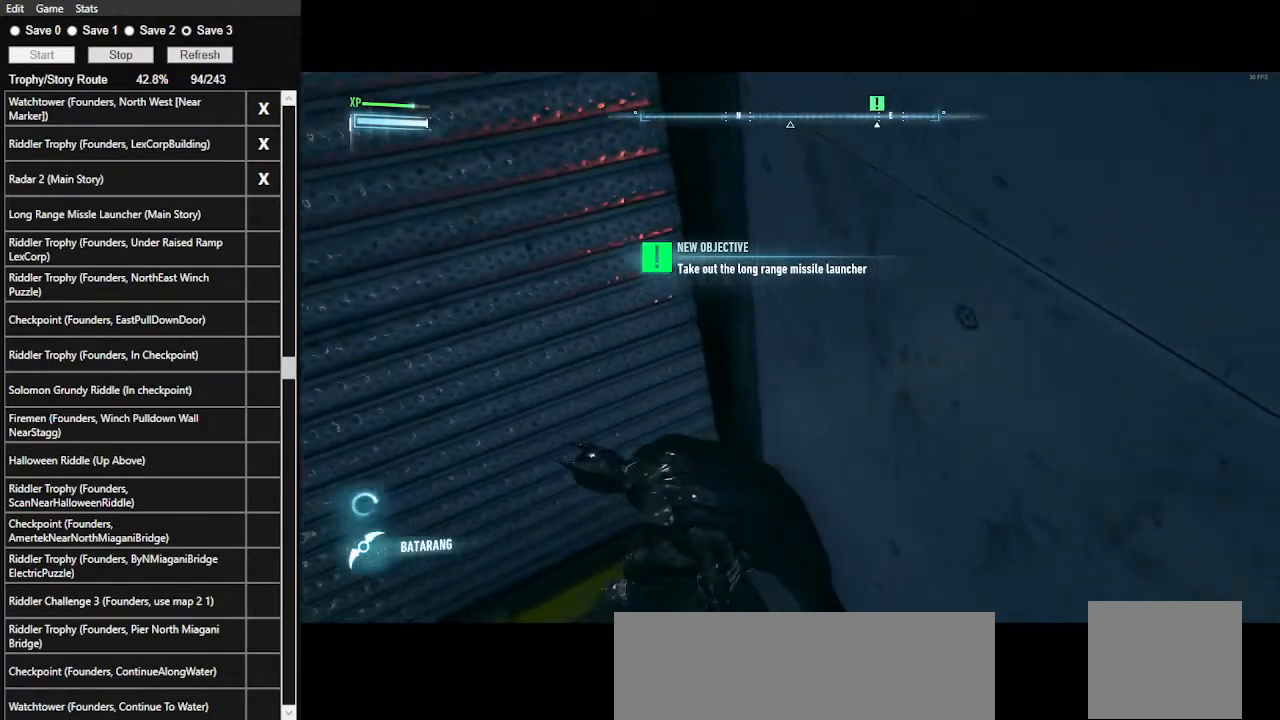
{"keys": ["ctrl_l"], "mouse": ["right"], "events": [[133, "w", "up"], [433, "mouse_right", "down"]]}
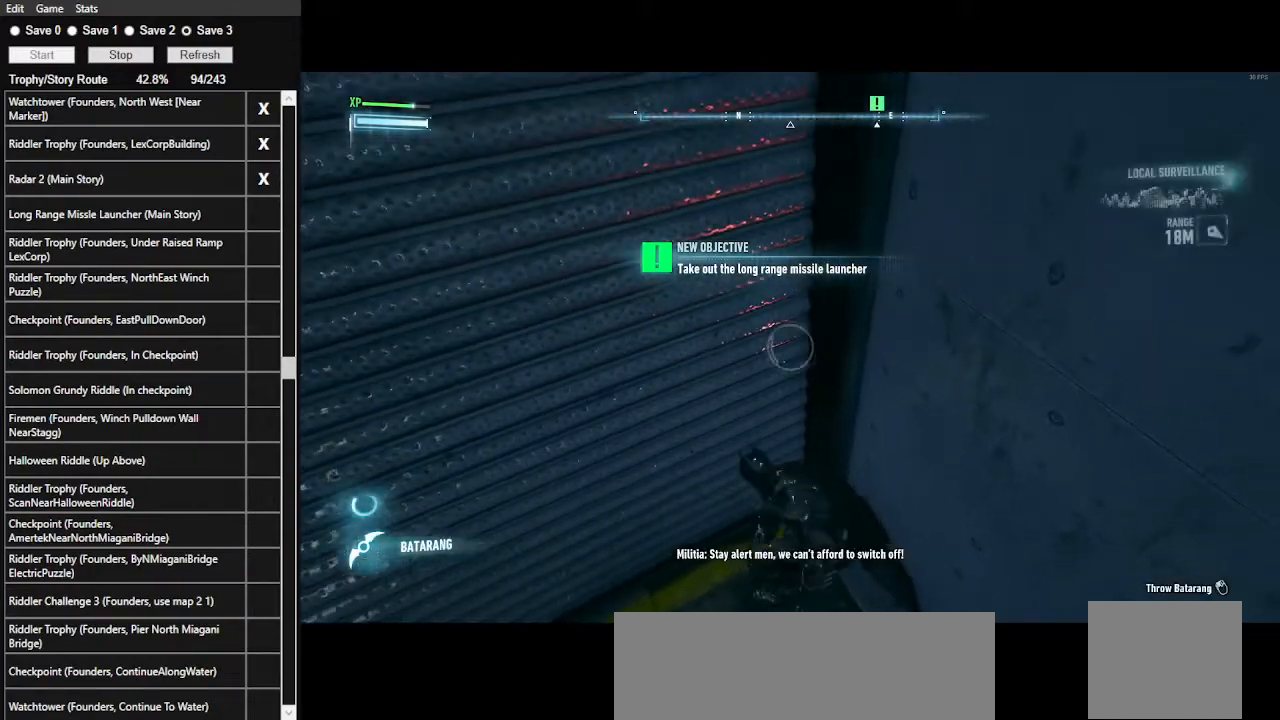
{"keys": ["ctrl_l"], "mouse": ["right"], "events": [[33, "w", "down"], [500, "w", "up"]]}
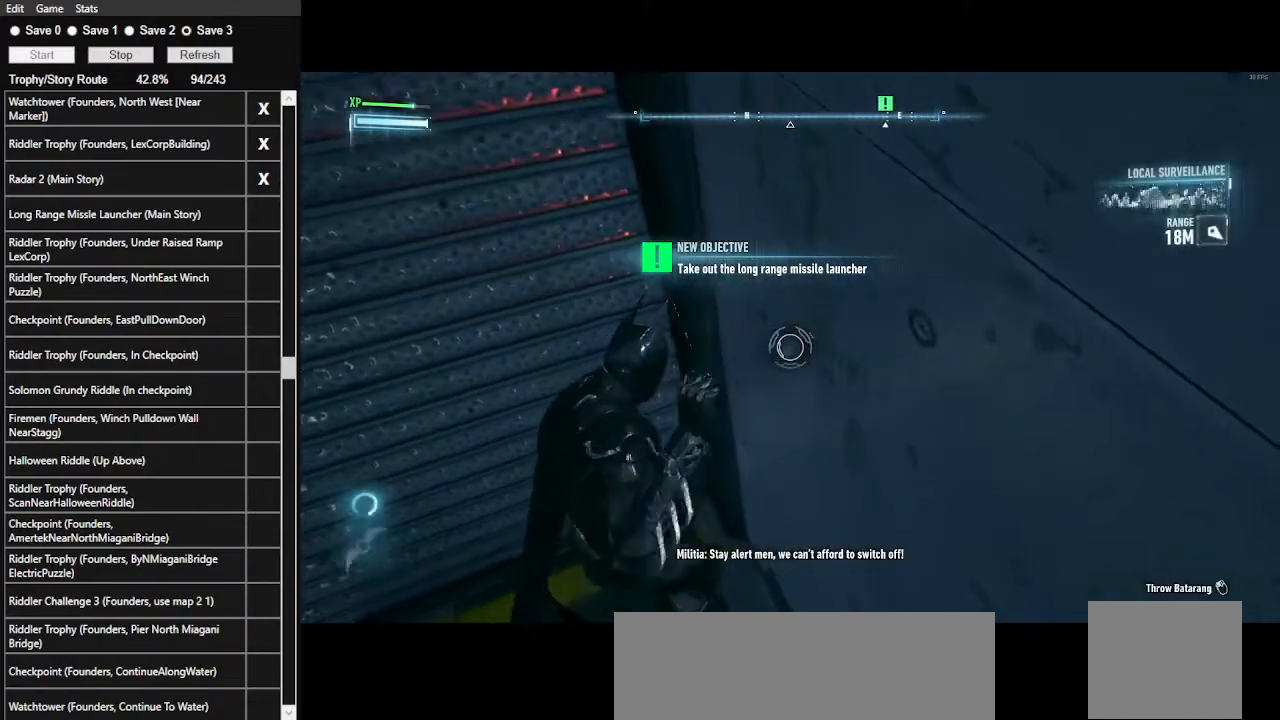
{"keys": ["ctrl_l"], "mouse": [], "events": [[200, "mouse_right", "up"]]}
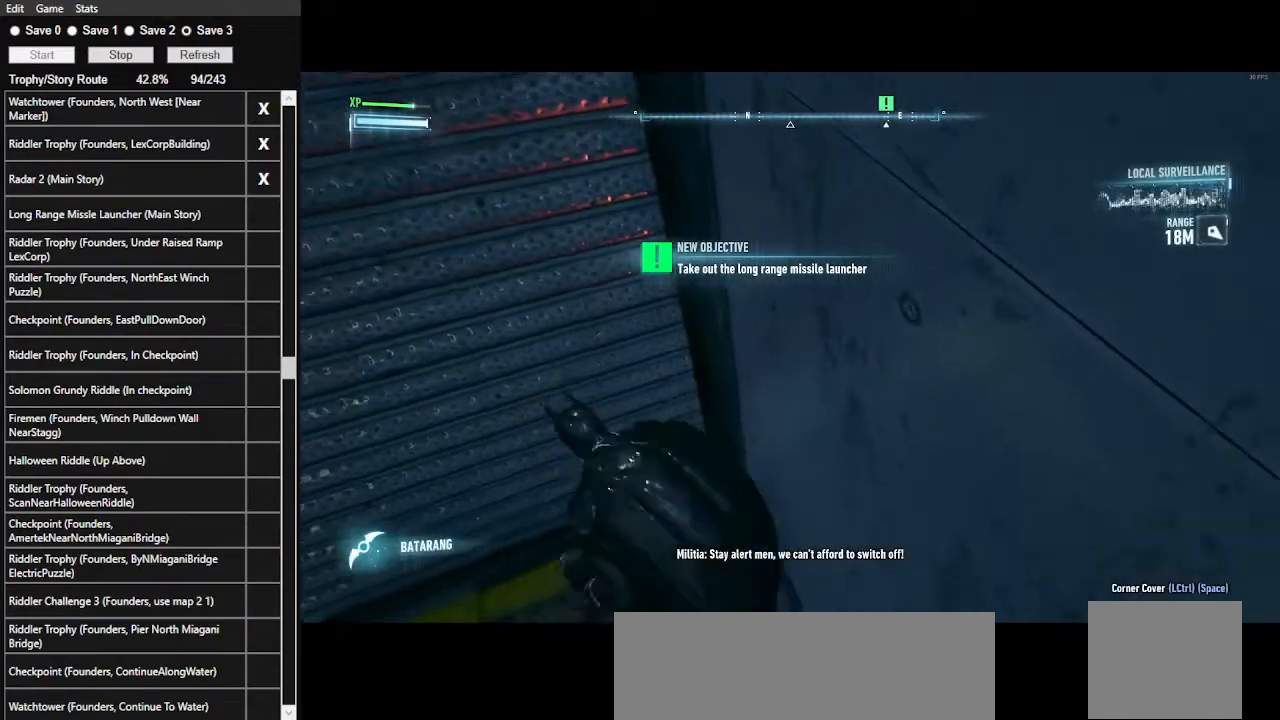
{"keys": ["ctrl_l", "space"], "mouse": [], "events": [[433, "space", "down"]]}
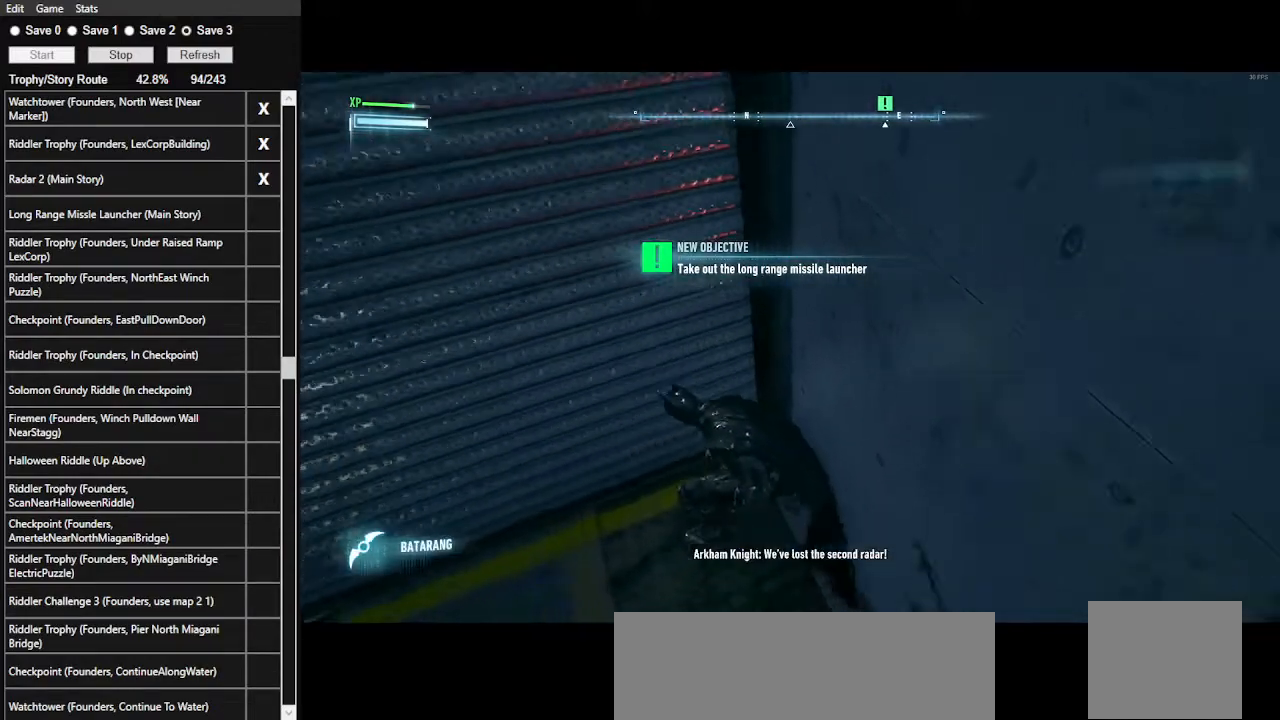
{"keys": [], "mouse": [], "events": [[33, "space", "up"], [167, "ctrl_l", "up"]]}
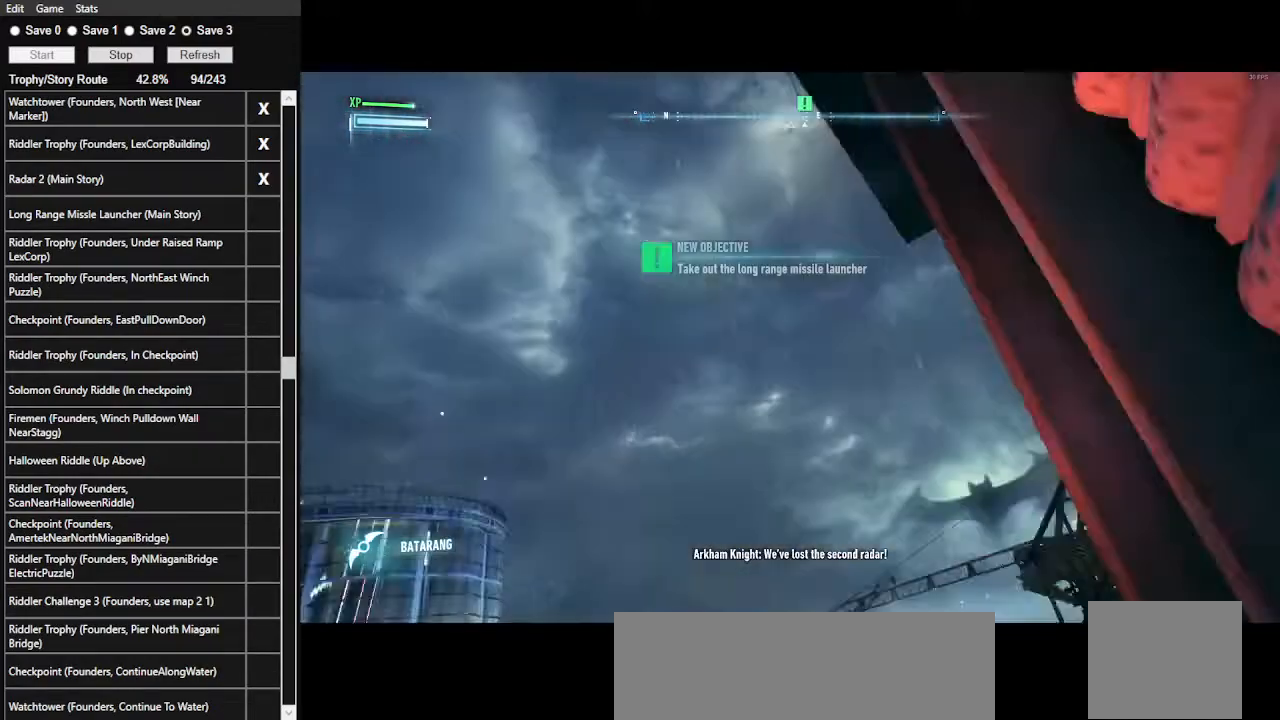
{"keys": [], "mouse": [], "events": [[233, "f", "down"], [367, "f", "up"]]}
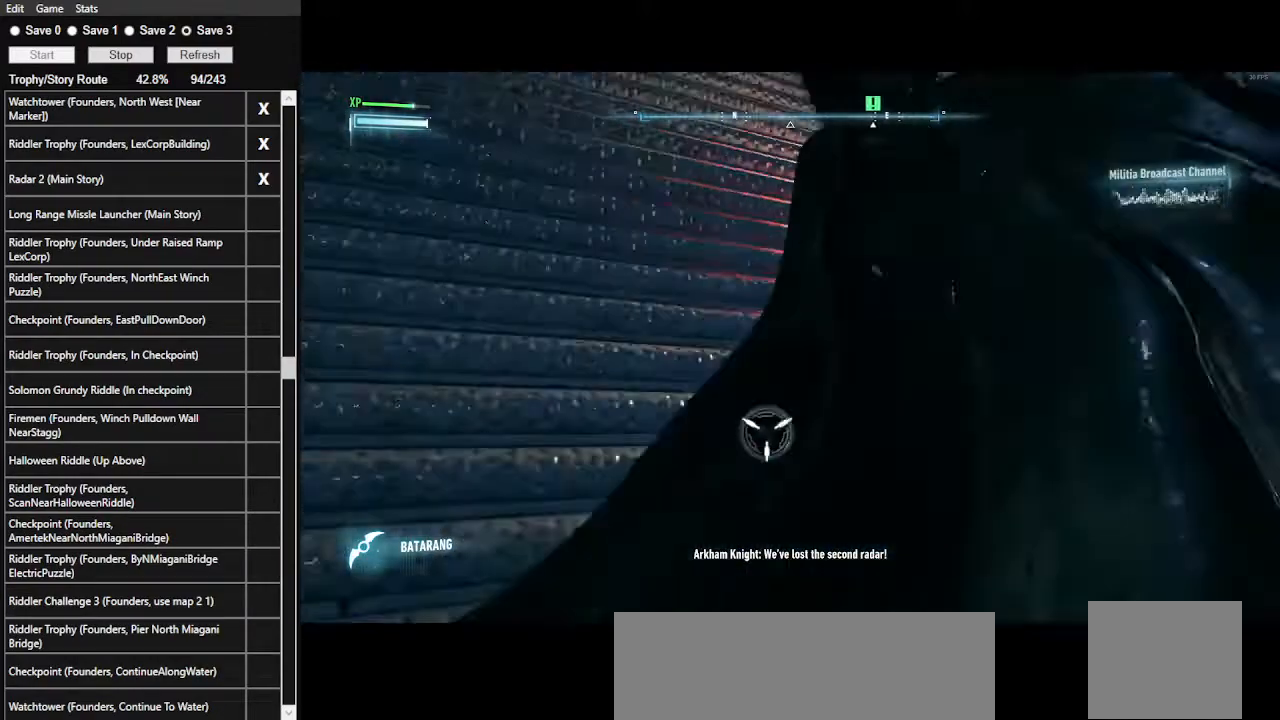
{"keys": ["space", "w"], "mouse": [], "events": [[167, "w", "down"], [433, "space", "down"]]}